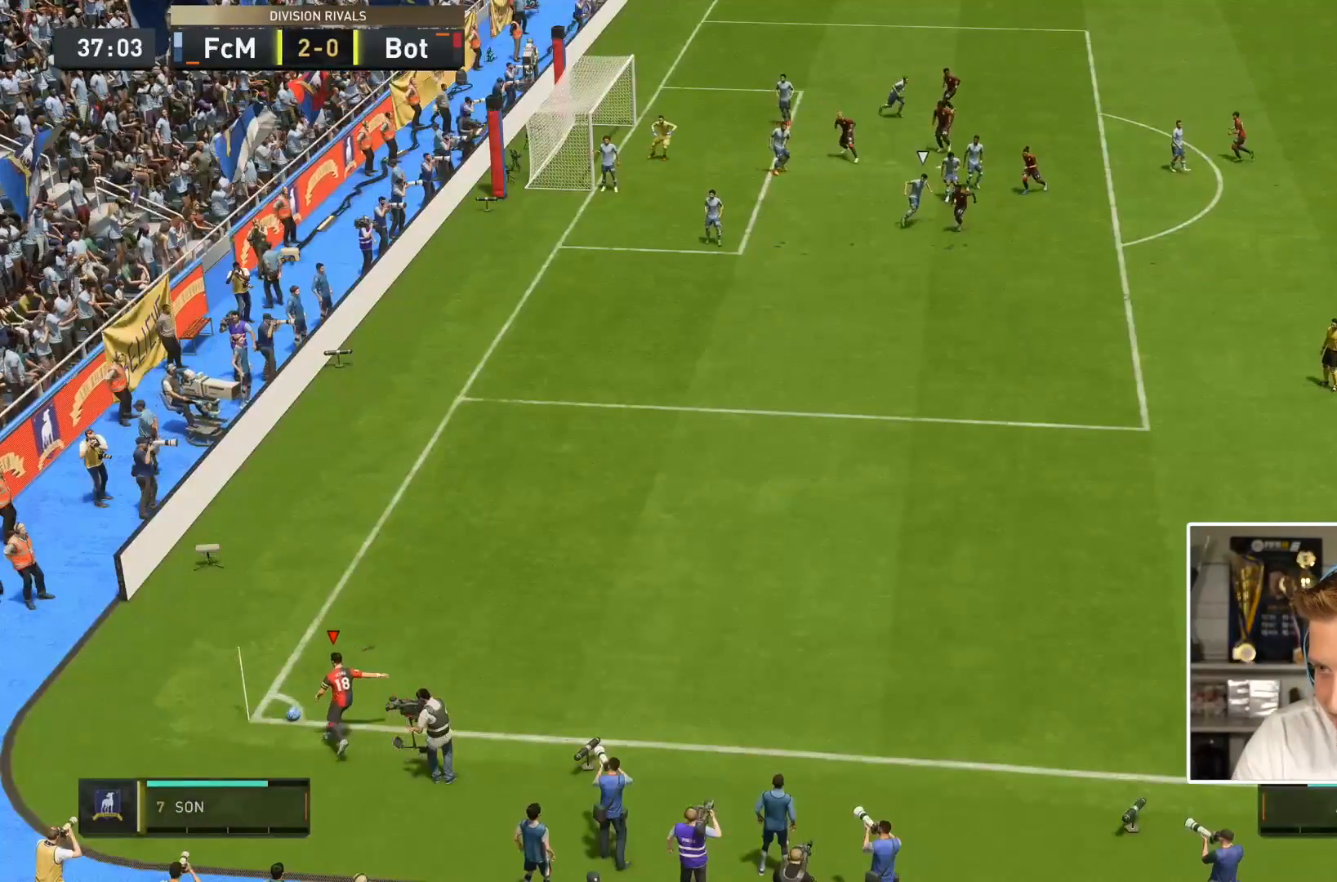
Gameplay with a controller (PlayStation layout); each line is a JSON object with the inputs held at the frame after it. "events" lists button and stick changes between this image and that frame as [ms after this image, input, new state], when the widget could be followed in between. Not read: L3 R3.
{"buttons": ["R2"], "left_stick": "down-left", "right_stick": "center", "events": [[200, "left_stick", "down"], [233, "R2", "down"], [383, "left_stick", "down-left"]]}
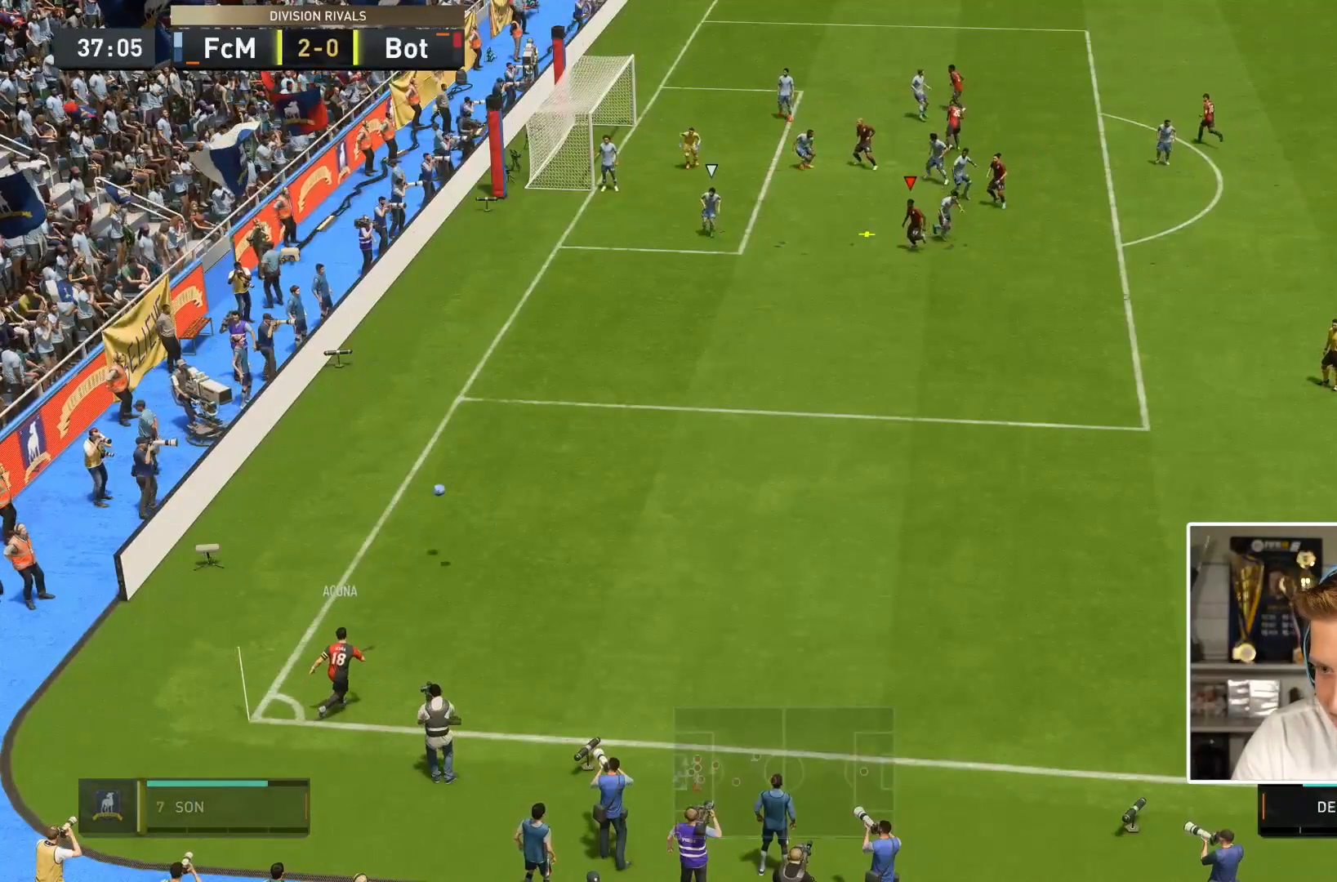
{"buttons": ["CIRCLE", "R2"], "left_stick": "left", "right_stick": "center", "events": [[233, "left_stick", "left"], [483, "CIRCLE", "down"]]}
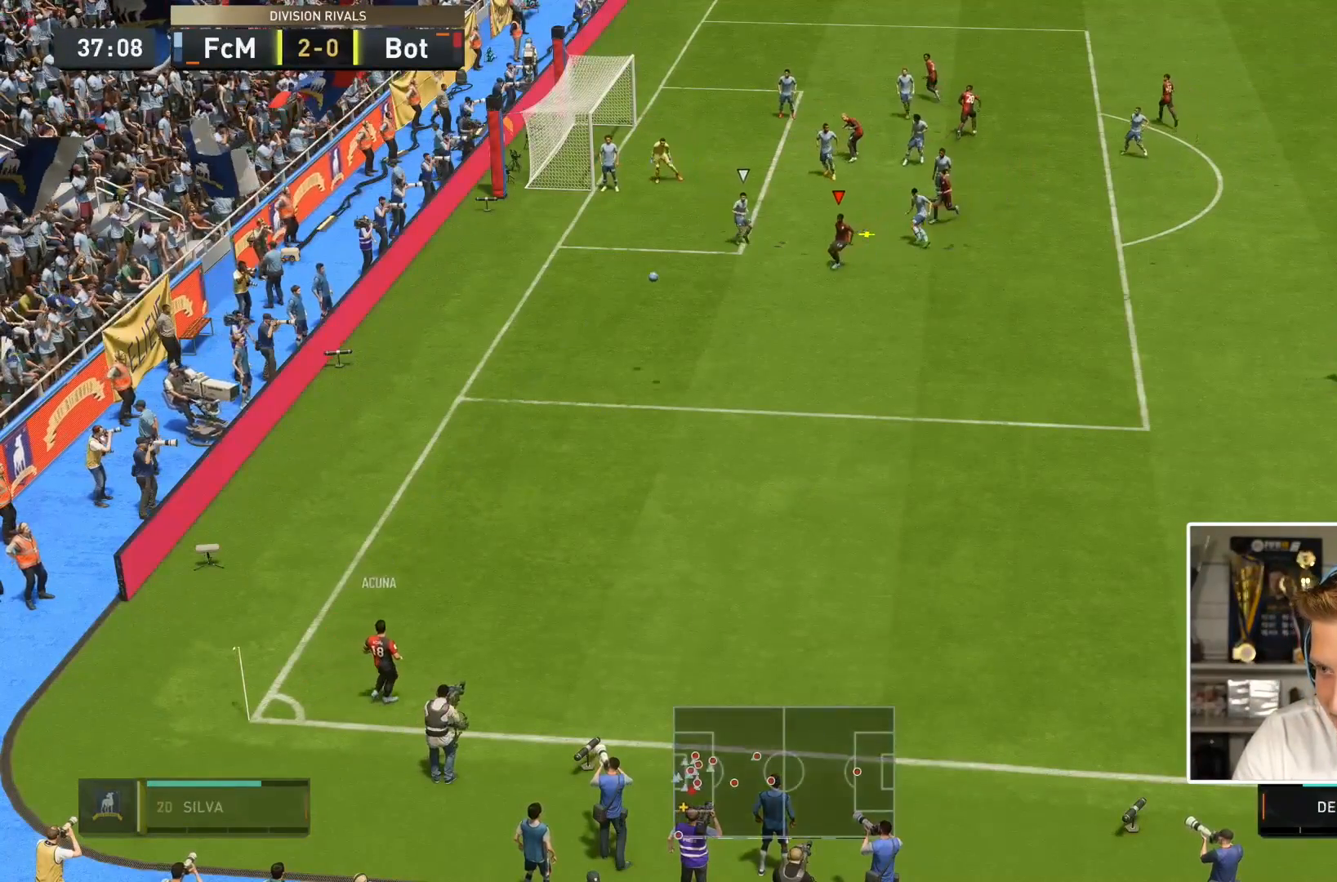
{"buttons": ["R2"], "left_stick": "up-left", "right_stick": "center", "events": [[233, "CIRCLE", "up"], [283, "left_stick", "up-left"]]}
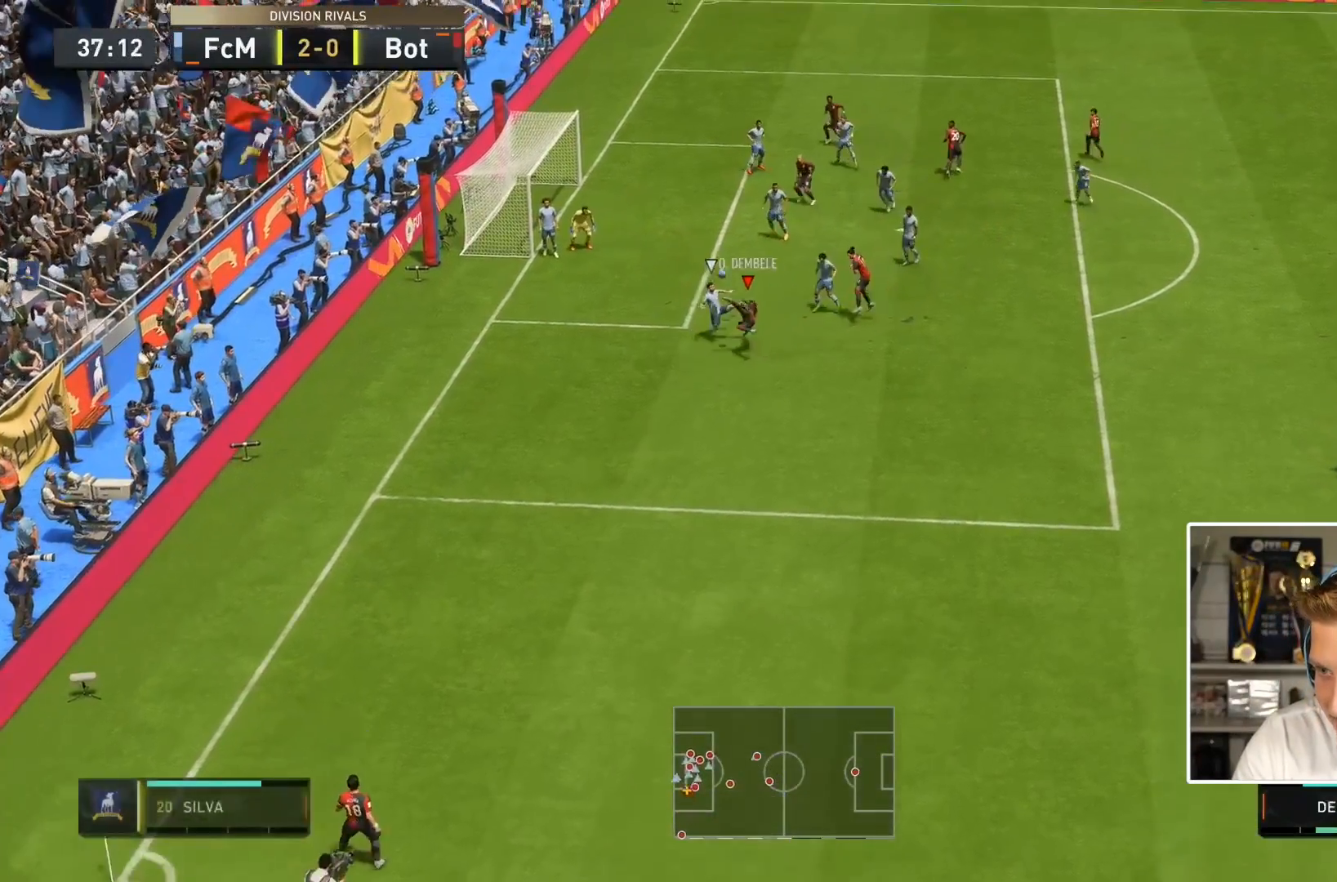
{"buttons": ["R2"], "left_stick": "left", "right_stick": "center", "events": [[133, "left_stick", "left"], [200, "L1", "down"], [300, "L1", "up"]]}
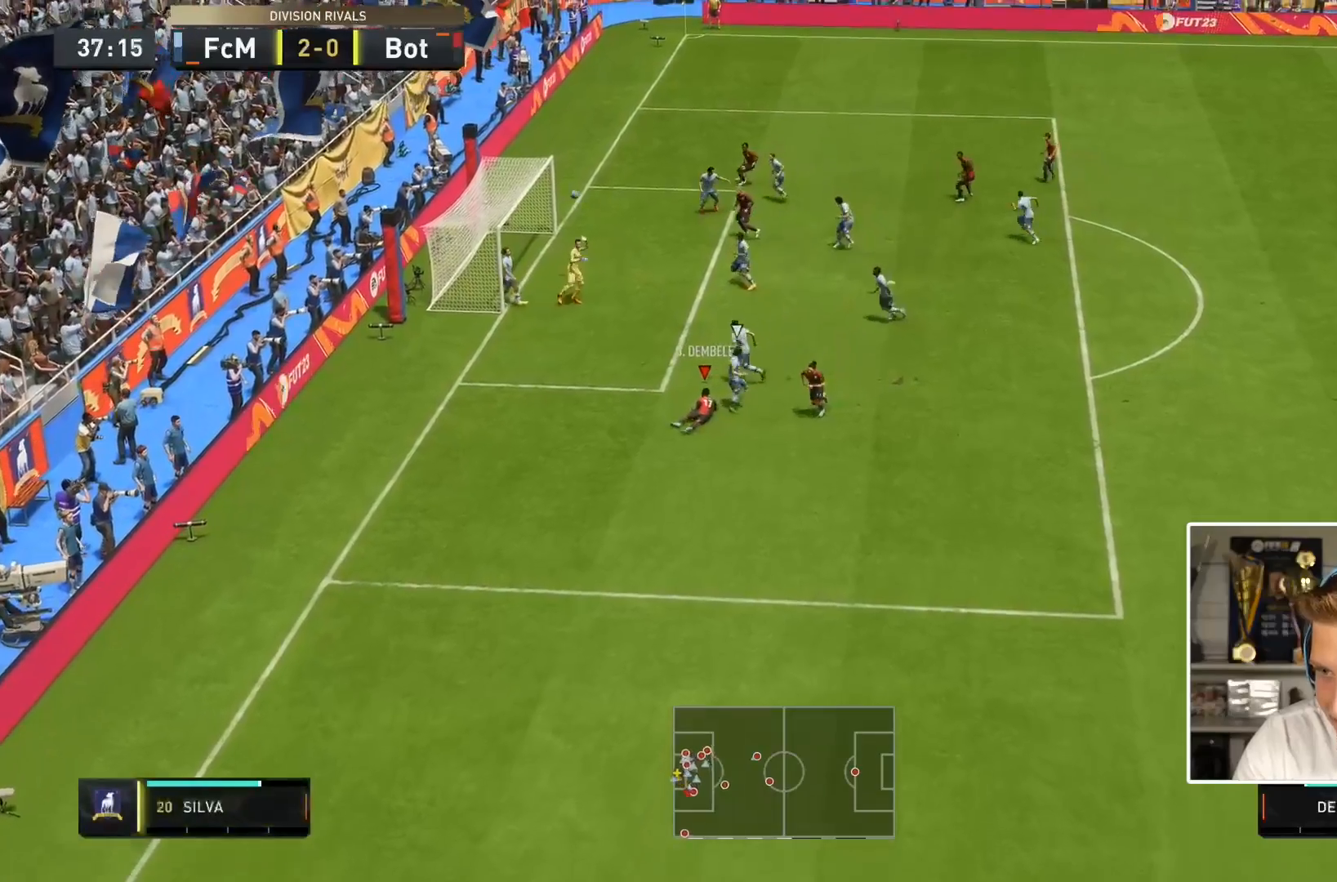
{"buttons": ["R2"], "left_stick": "down-left", "right_stick": "center", "events": [[500, "left_stick", "down-left"]]}
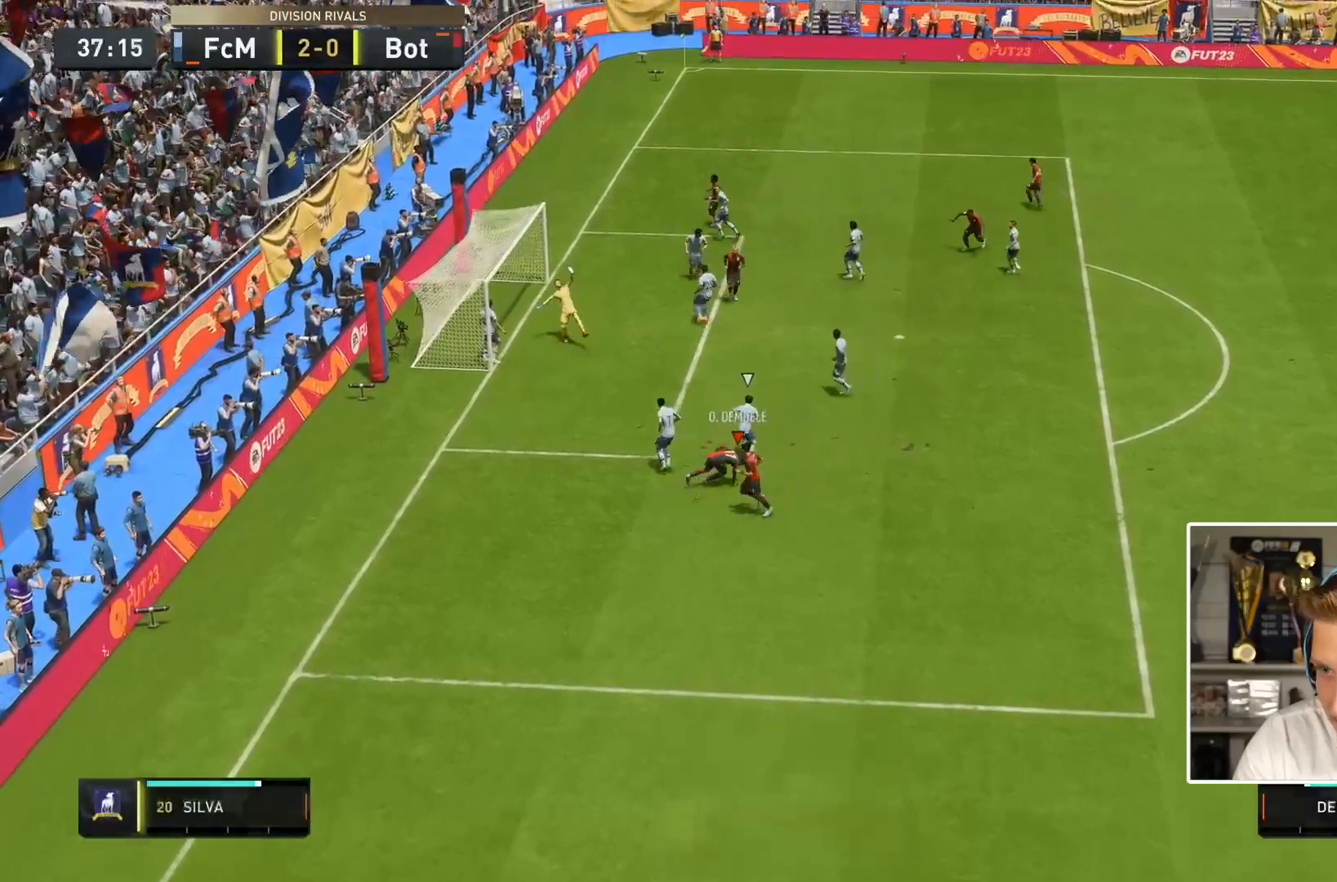
{"buttons": [], "left_stick": "center", "right_stick": "center", "events": [[250, "R2", "up"], [417, "left_stick", "center"]]}